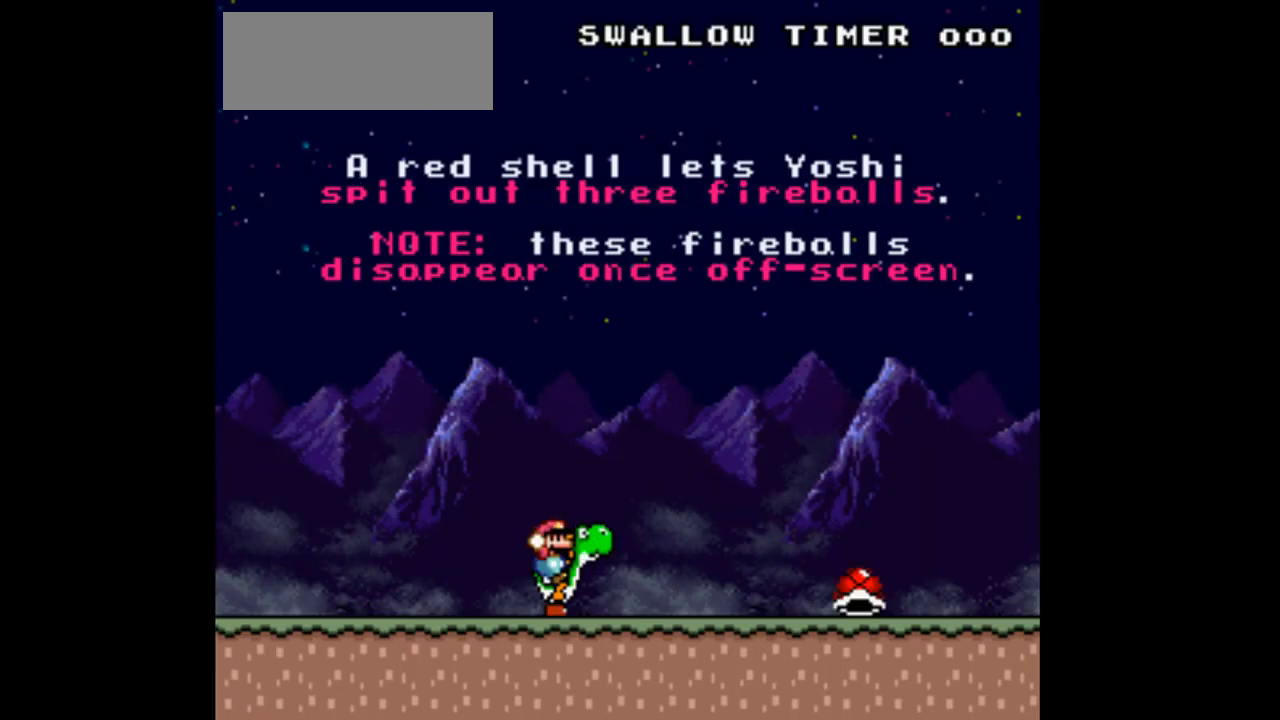
Gameplay with a controller (Nintendo layout); each line is a JSON object with the inputs held at the frame after it. "events" lists button and stick changes between this image and that frame as [ms after this image, input, new state], when the widget could be followed in between. Not read: L3 R3.
{"buttons": ["Y"], "events": [[367, "B", "down"], [500, "B", "up"]]}
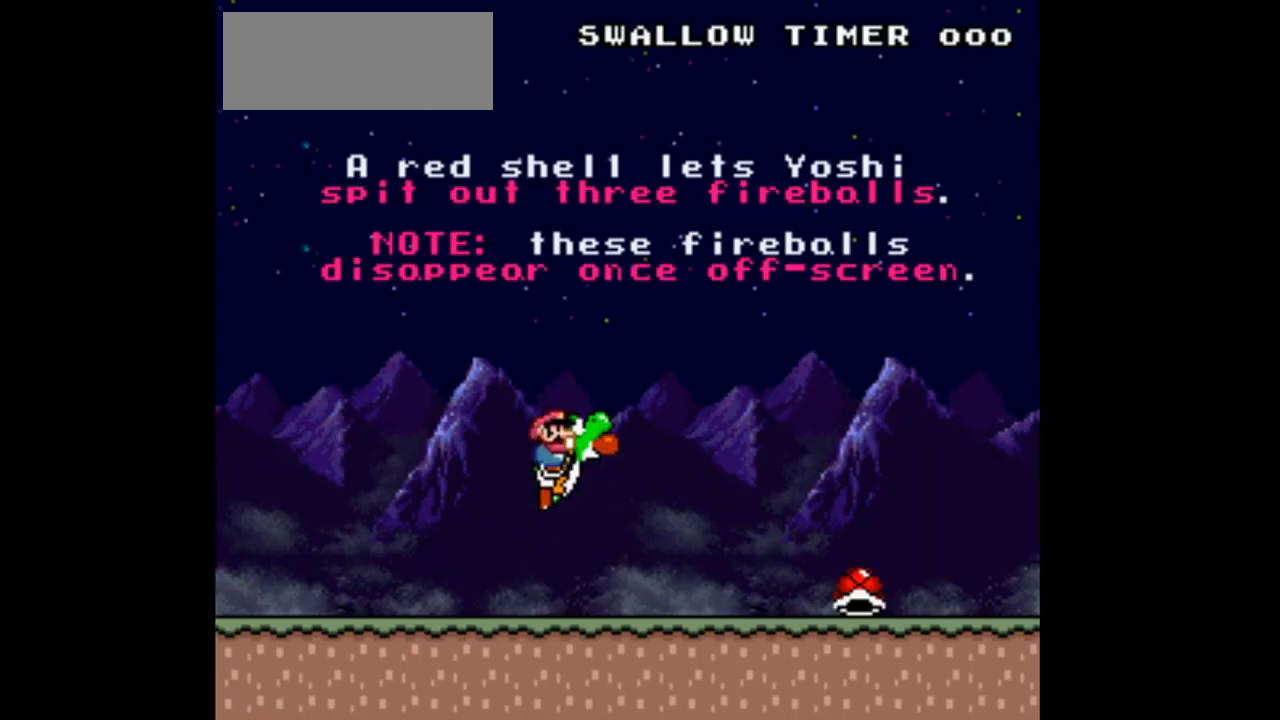
{"buttons": ["Y", "DPAD_LEFT"], "events": [[33, "DPAD_LEFT", "down"]]}
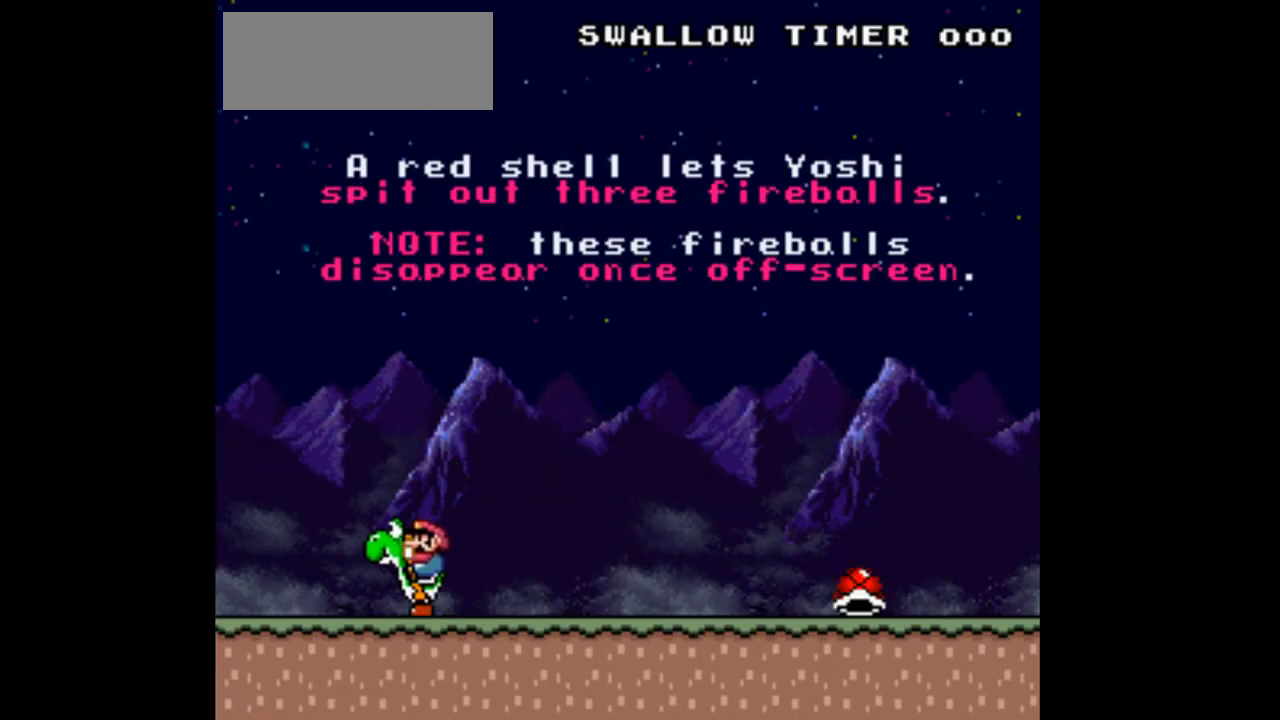
{"buttons": ["Y", "DPAD_LEFT"], "events": []}
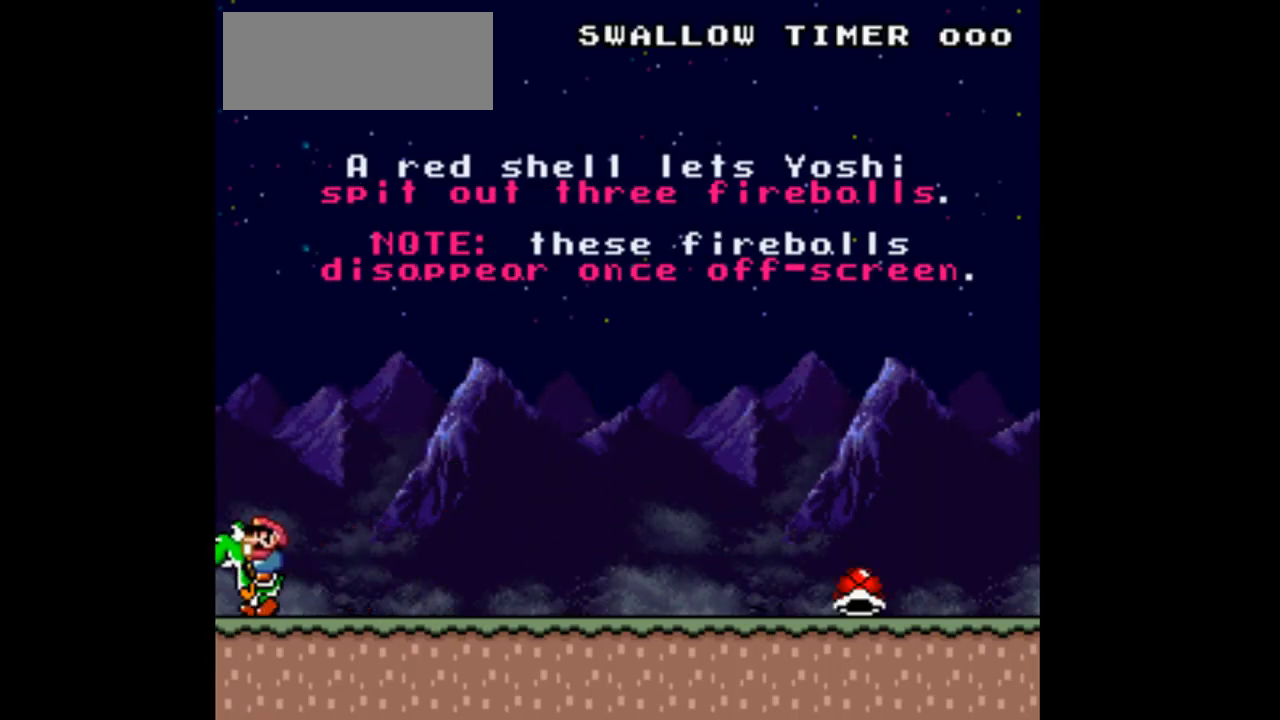
{"buttons": ["Y"], "events": [[100, "DPAD_LEFT", "up"], [233, "DPAD_RIGHT", "down"], [333, "DPAD_RIGHT", "up"]]}
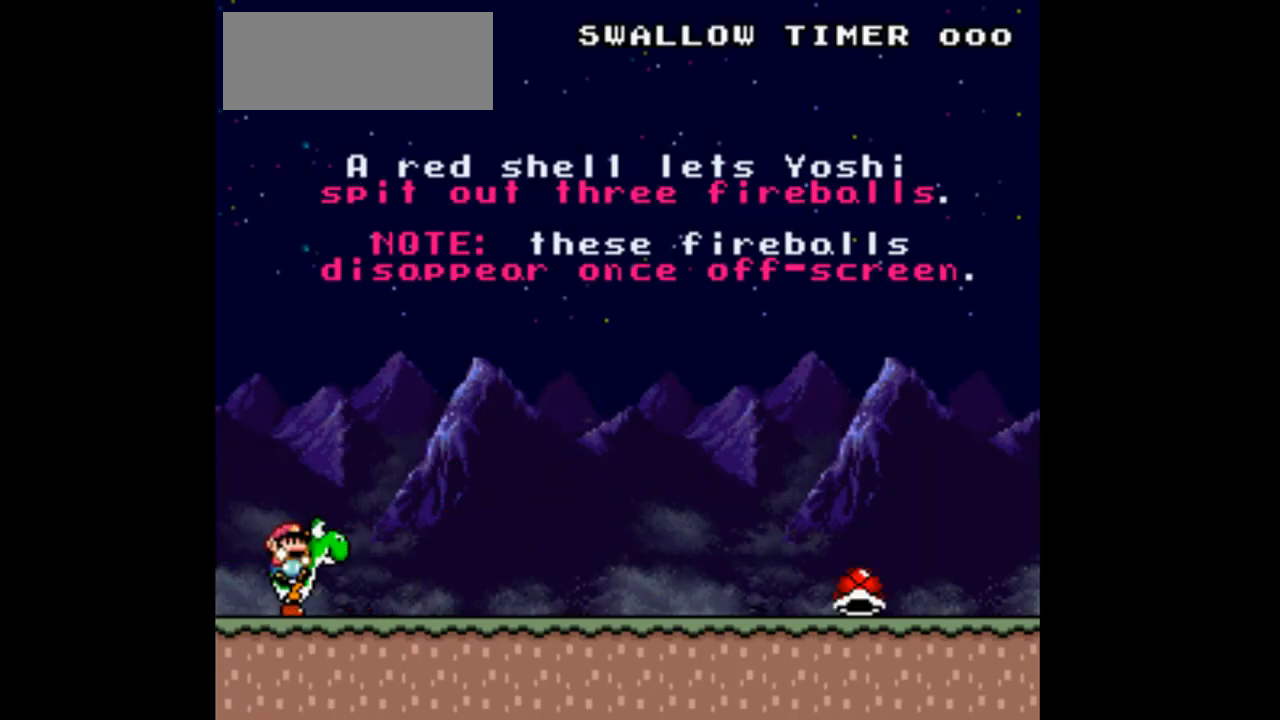
{"buttons": ["Y", "DPAD_RIGHT"], "events": [[433, "DPAD_RIGHT", "down"]]}
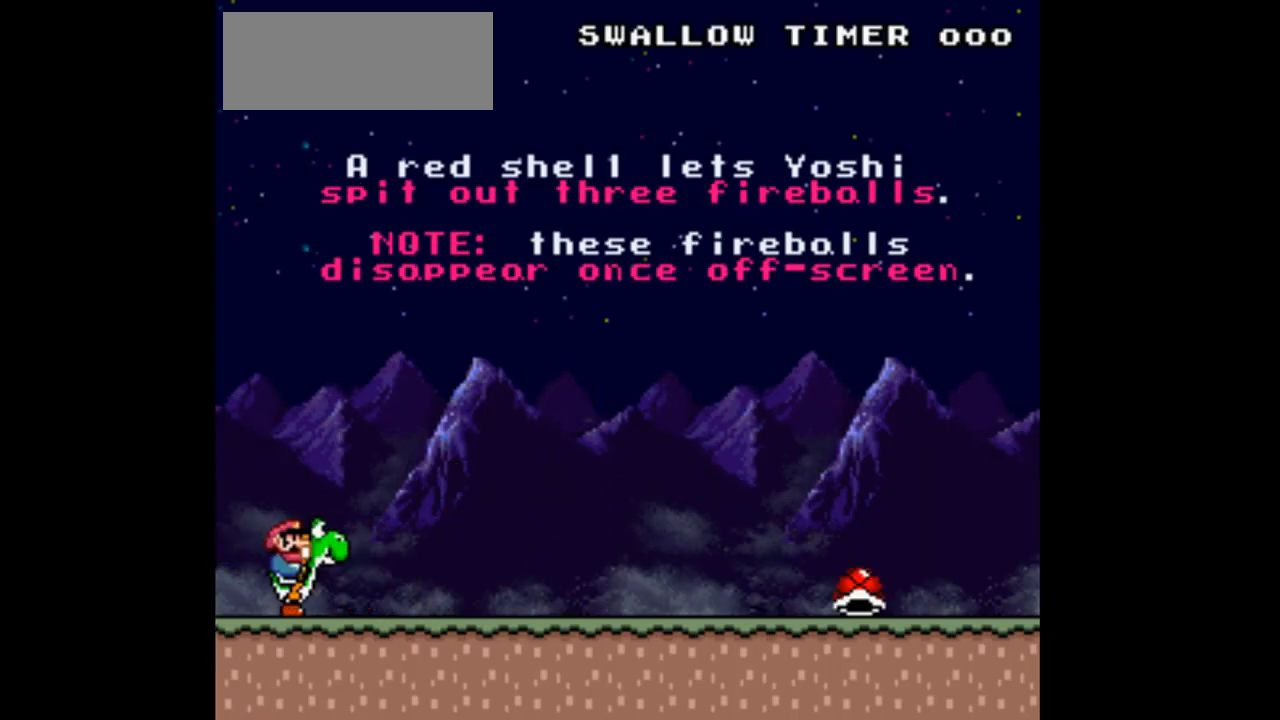
{"buttons": ["Y"], "events": [[467, "DPAD_RIGHT", "up"]]}
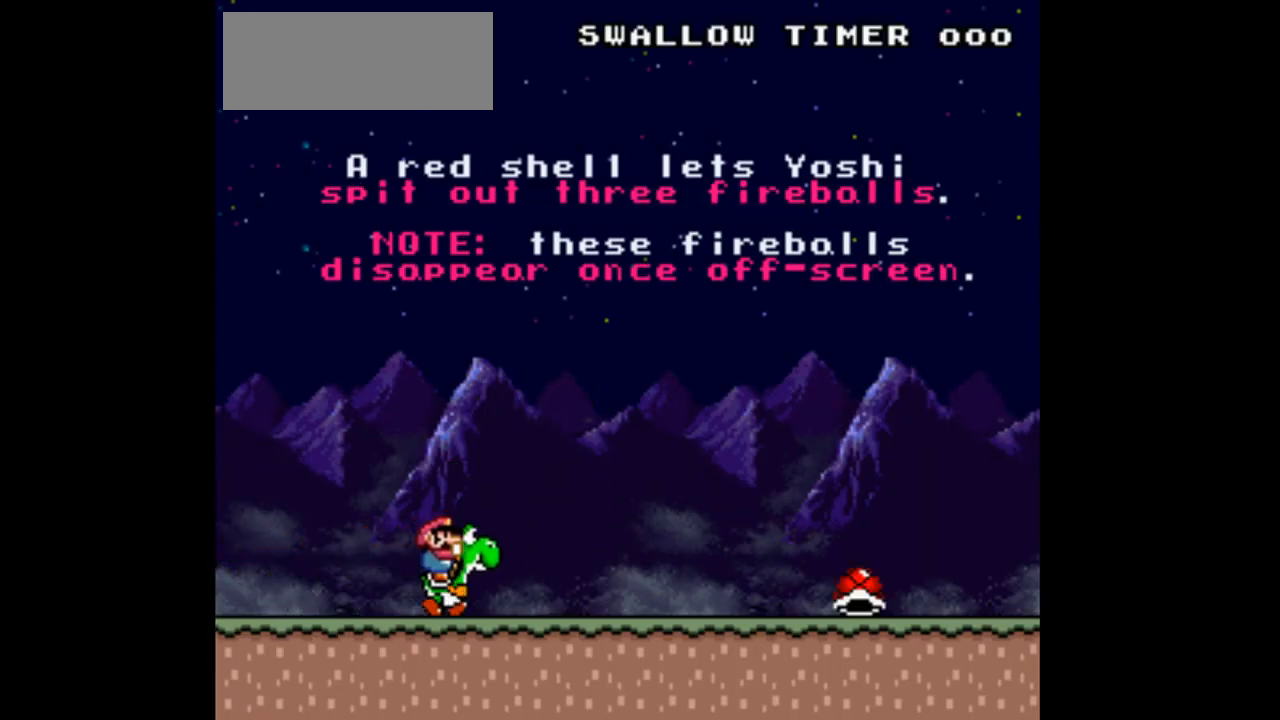
{"buttons": ["Y", "DPAD_RIGHT"], "events": [[467, "DPAD_RIGHT", "down"]]}
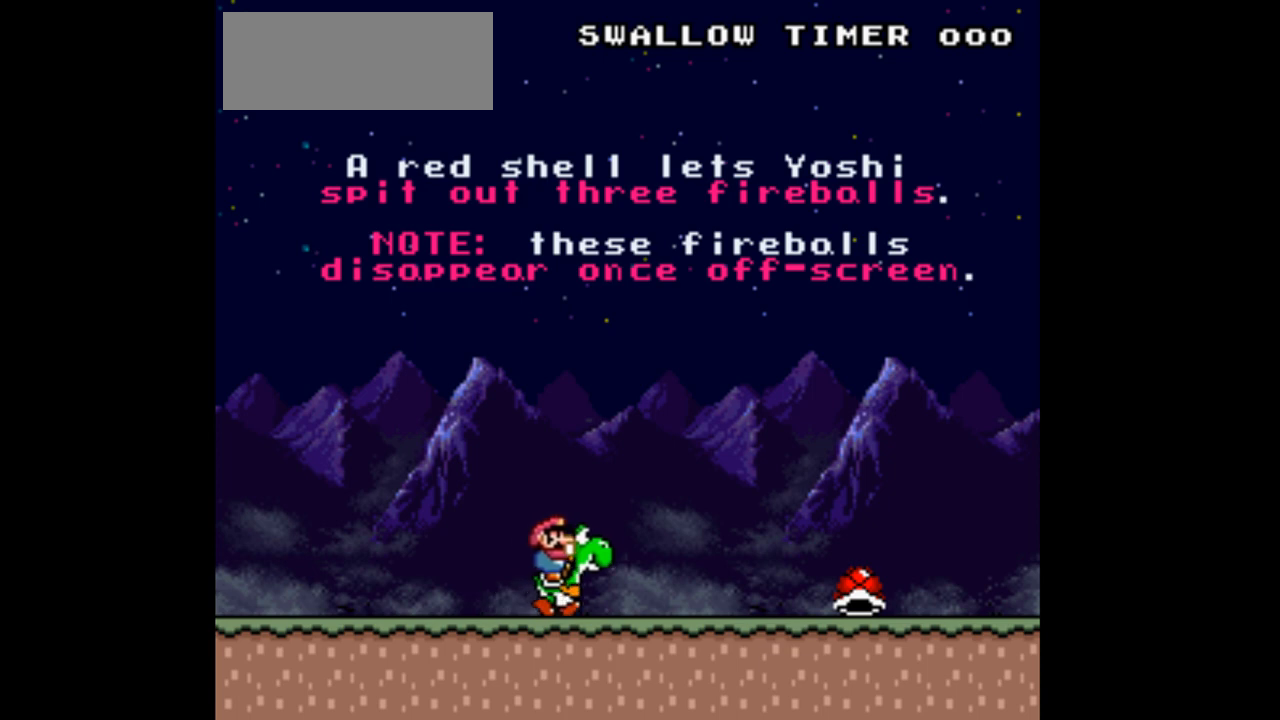
{"buttons": ["Y", "DPAD_RIGHT"], "events": [[100, "Y", "up"], [233, "Y", "down"]]}
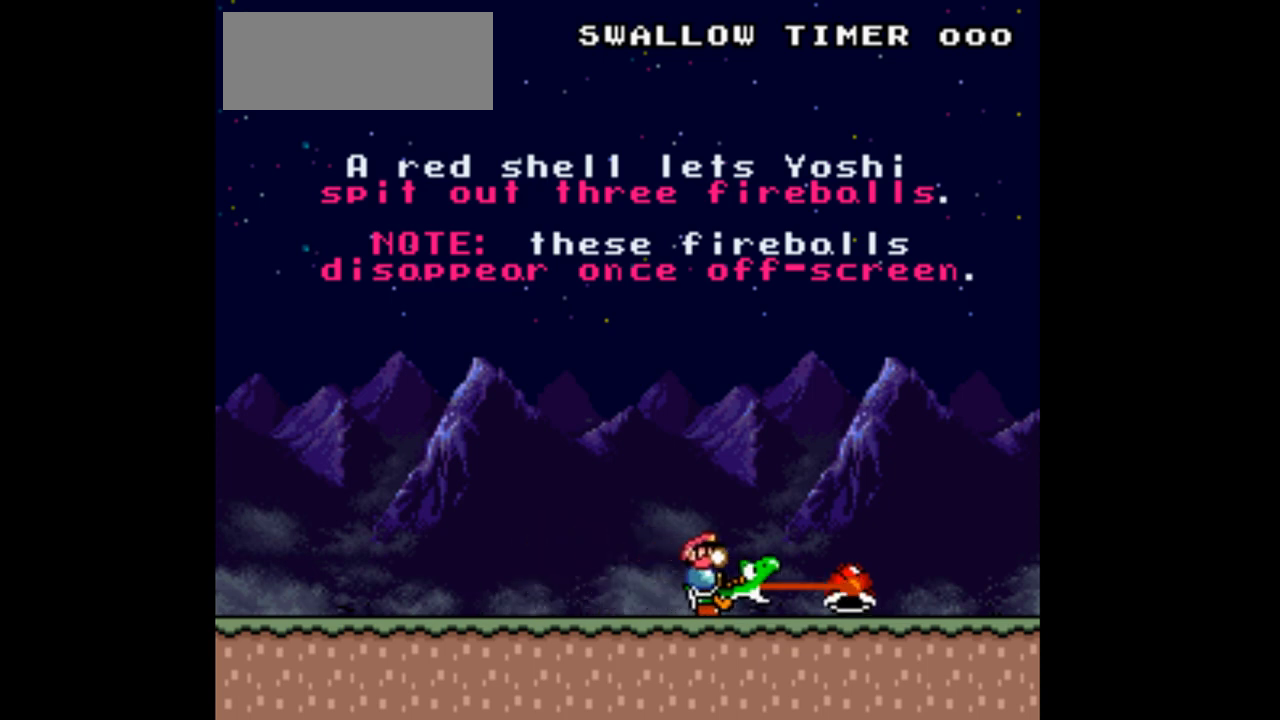
{"buttons": ["Y"], "events": [[300, "DPAD_RIGHT", "up"]]}
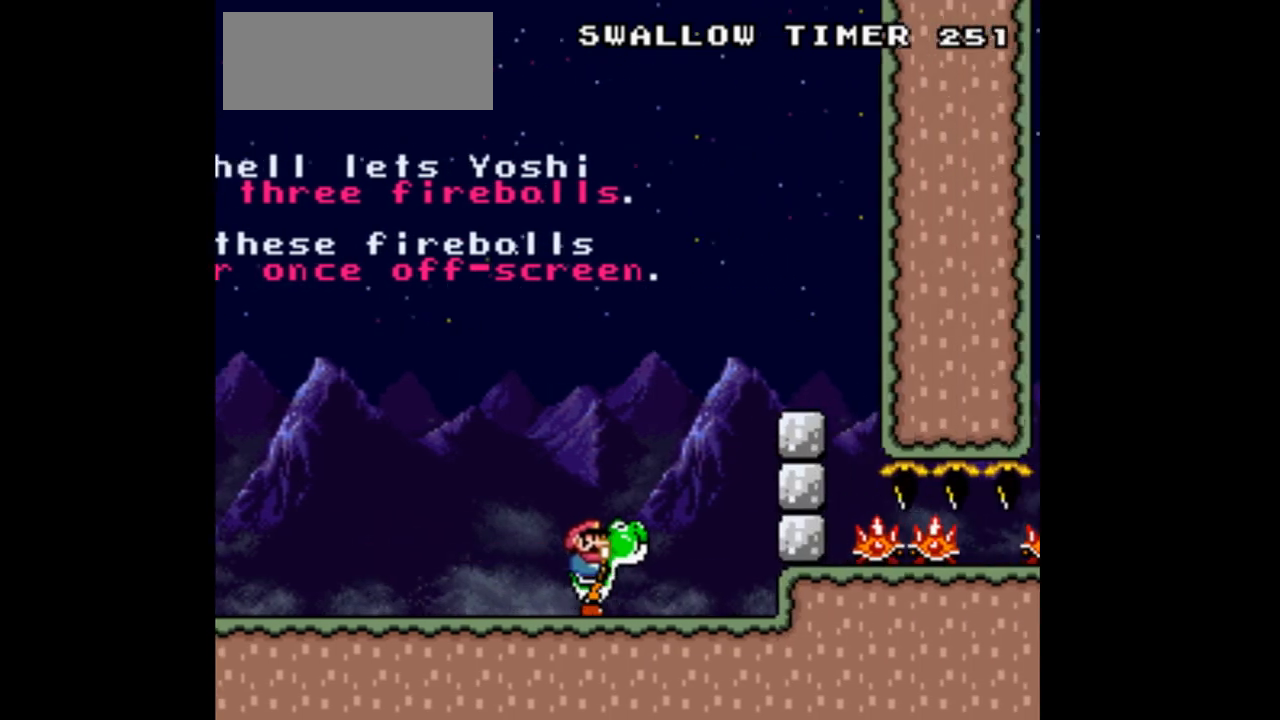
{"buttons": [], "events": [[400, "Y", "up"]]}
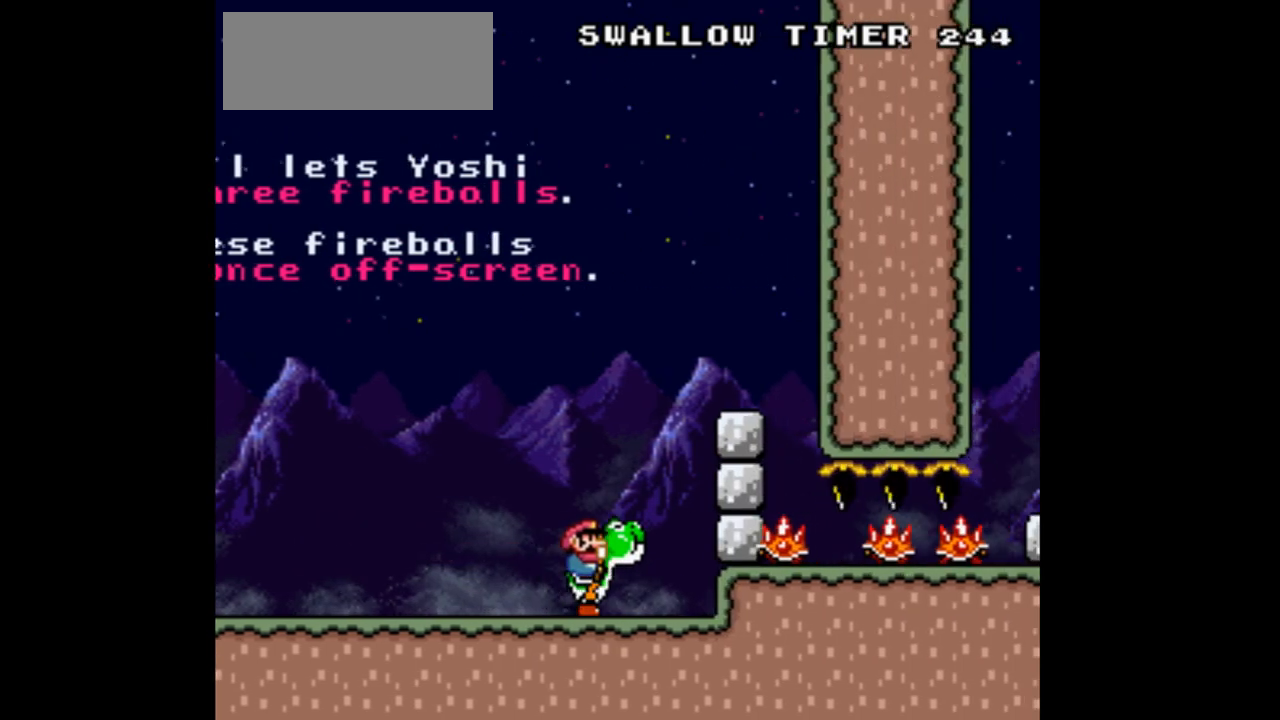
{"buttons": ["Y", "DPAD_RIGHT"], "events": [[67, "Y", "down"], [467, "DPAD_RIGHT", "down"]]}
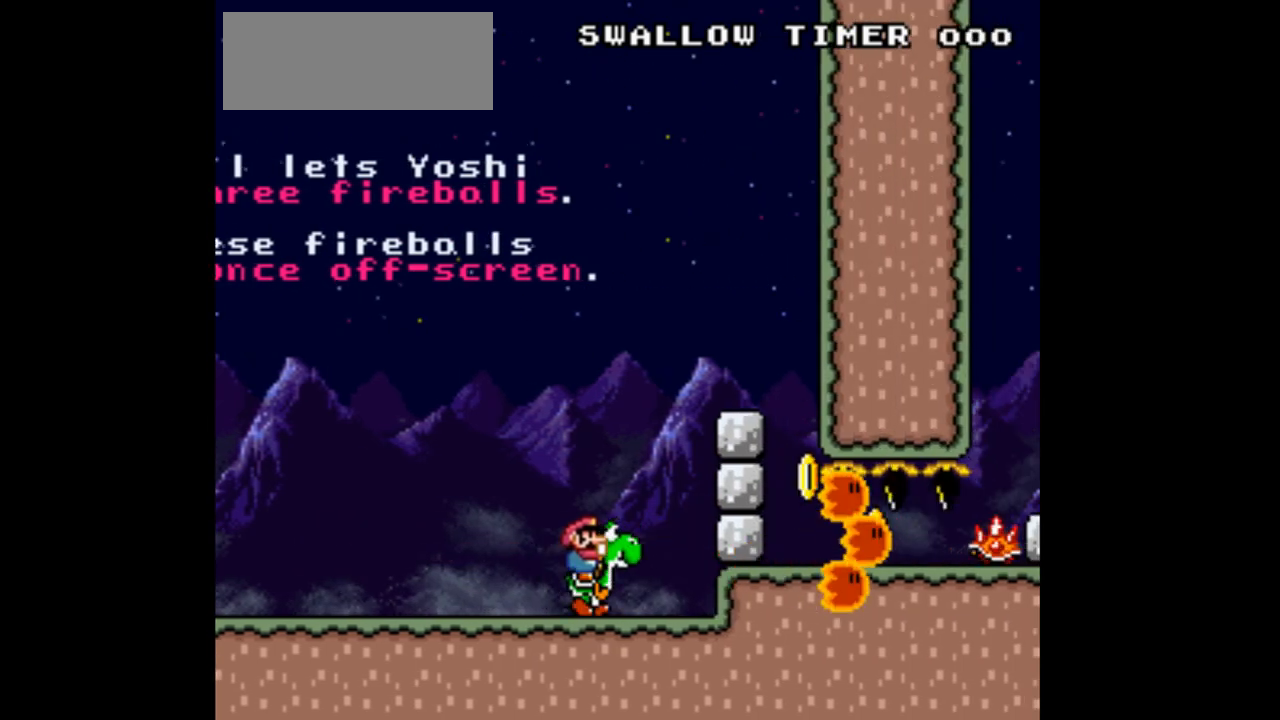
{"buttons": ["B", "Y", "DPAD_LEFT"], "events": [[133, "B", "down"], [367, "DPAD_RIGHT", "up"], [467, "DPAD_LEFT", "down"]]}
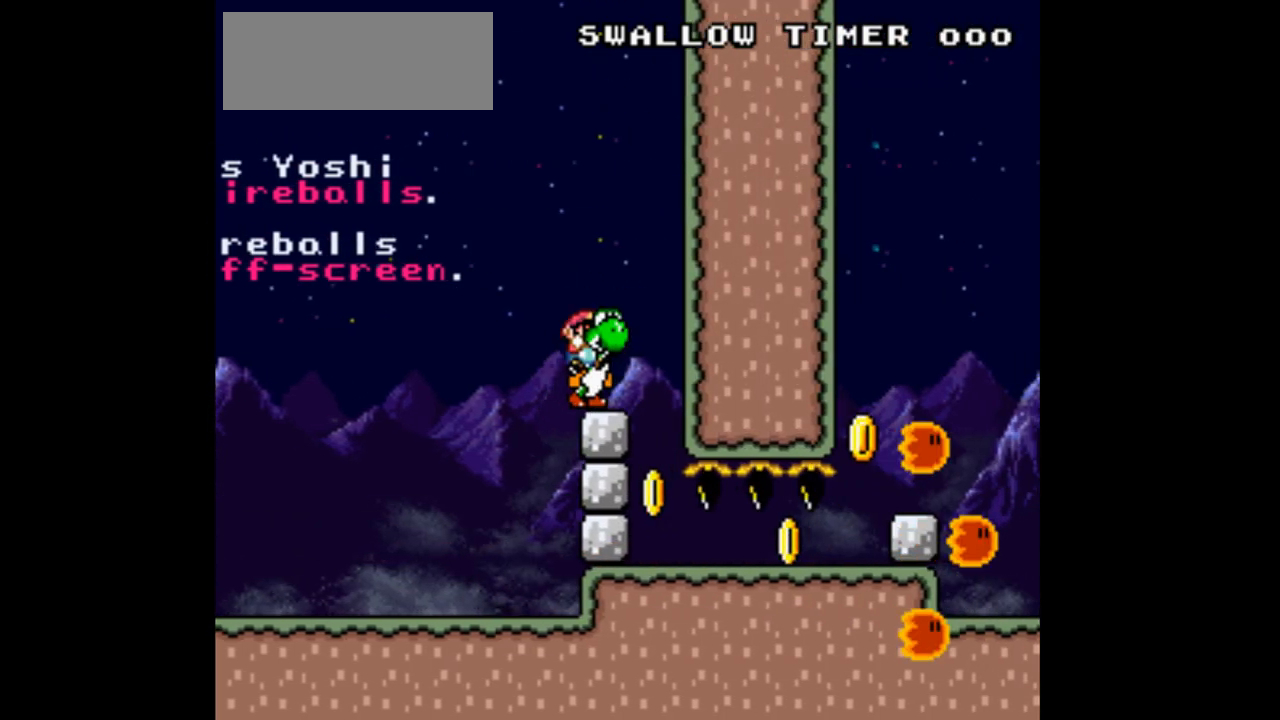
{"buttons": ["A", "DPAD_RIGHT"], "events": [[233, "DPAD_LEFT", "up"], [333, "B", "up"], [333, "Y", "up"], [367, "DPAD_RIGHT", "down"], [433, "A", "down"]]}
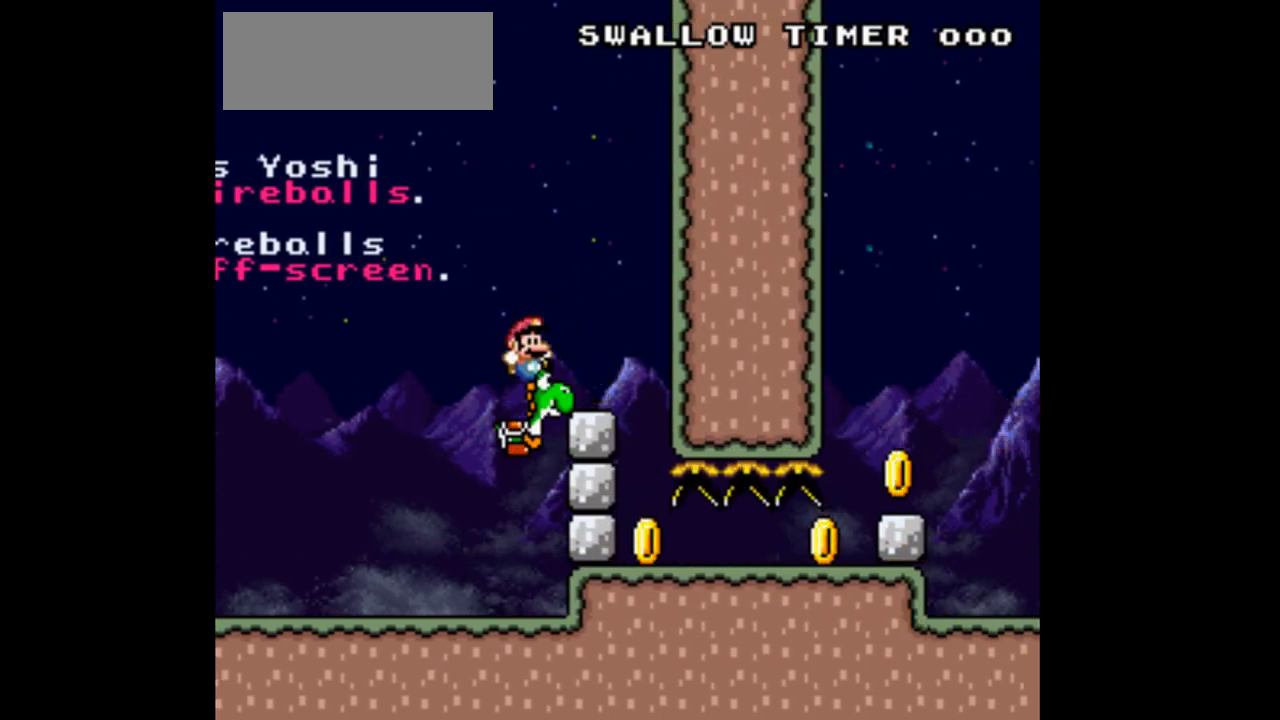
{"buttons": ["Y"], "events": [[233, "A", "up"], [367, "DPAD_RIGHT", "up"], [400, "Y", "down"]]}
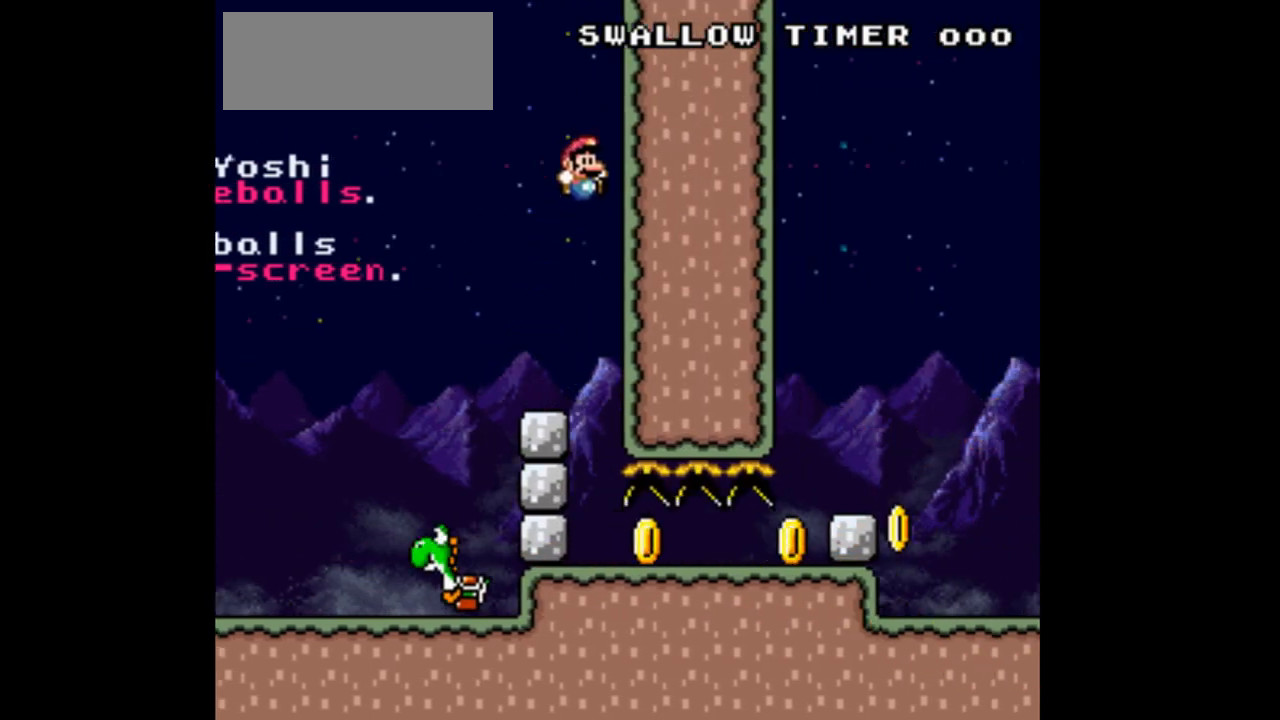
{"buttons": ["Y", "DPAD_RIGHT"], "events": [[33, "DPAD_LEFT", "down"], [267, "DPAD_LEFT", "up"], [400, "DPAD_RIGHT", "down"]]}
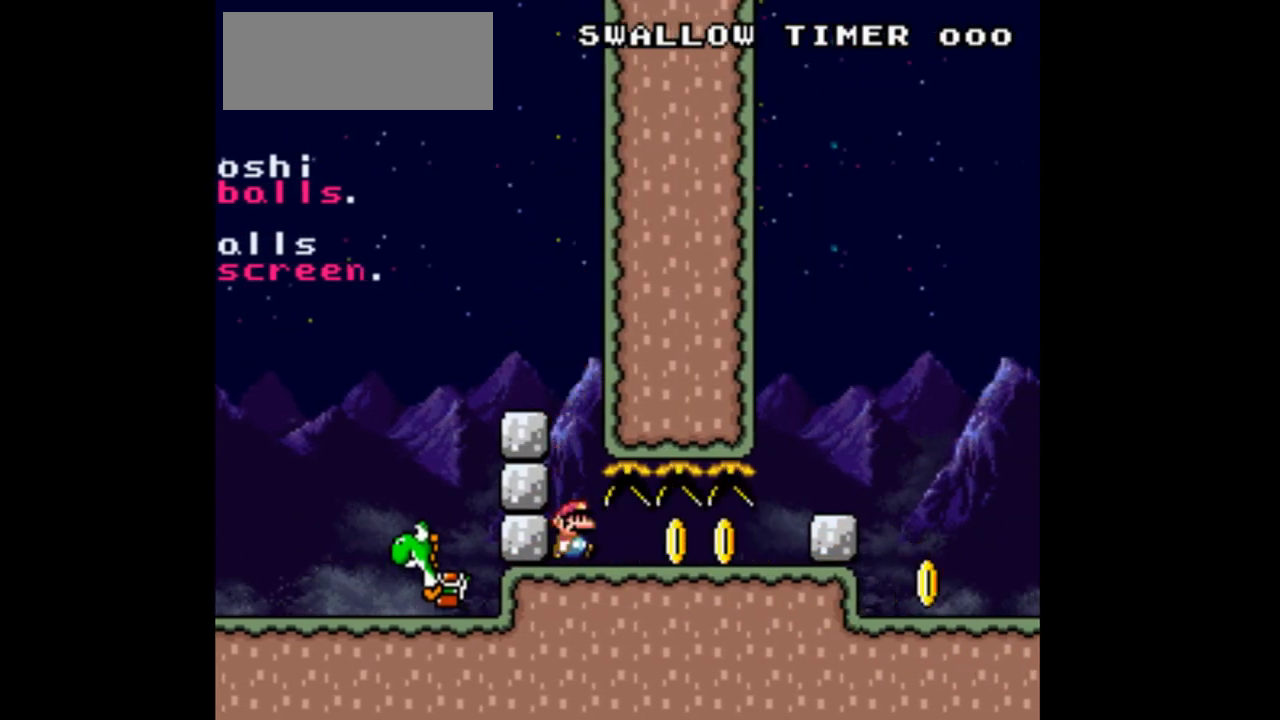
{"buttons": ["Y", "DPAD_RIGHT"], "events": []}